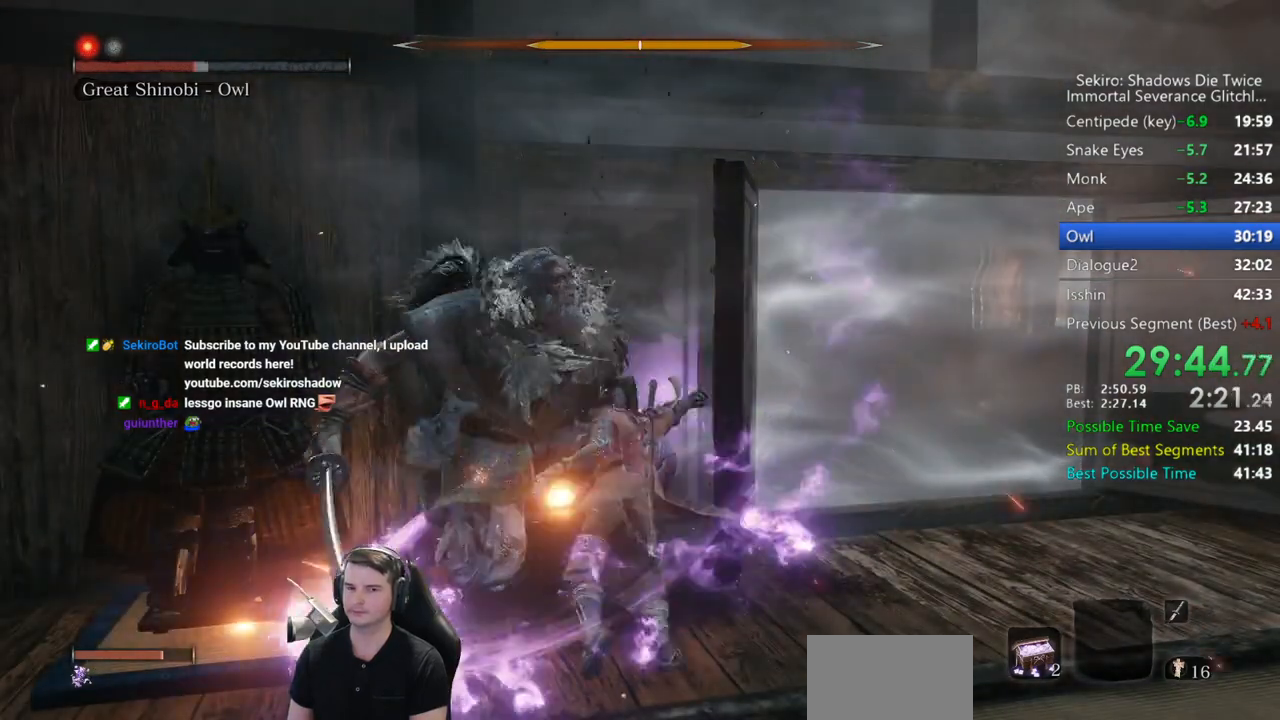
Gameplay with a controller (Xbox layout); each line is a JSON object with the inputs held at the frame after it. "button_events" lists button changes between this image and that frame as [ms after this image, input, new state], when the widget could be followed in between (sticks are given only as held states). Not read: R2.
{"buttons": ["R1"], "left_stick": "up", "right_stick": "center", "button_events": [[67, "R1", "up"], [133, "R1", "down"], [233, "R1", "up"], [300, "R1", "down"], [400, "R1", "up"], [500, "R1", "down"]]}
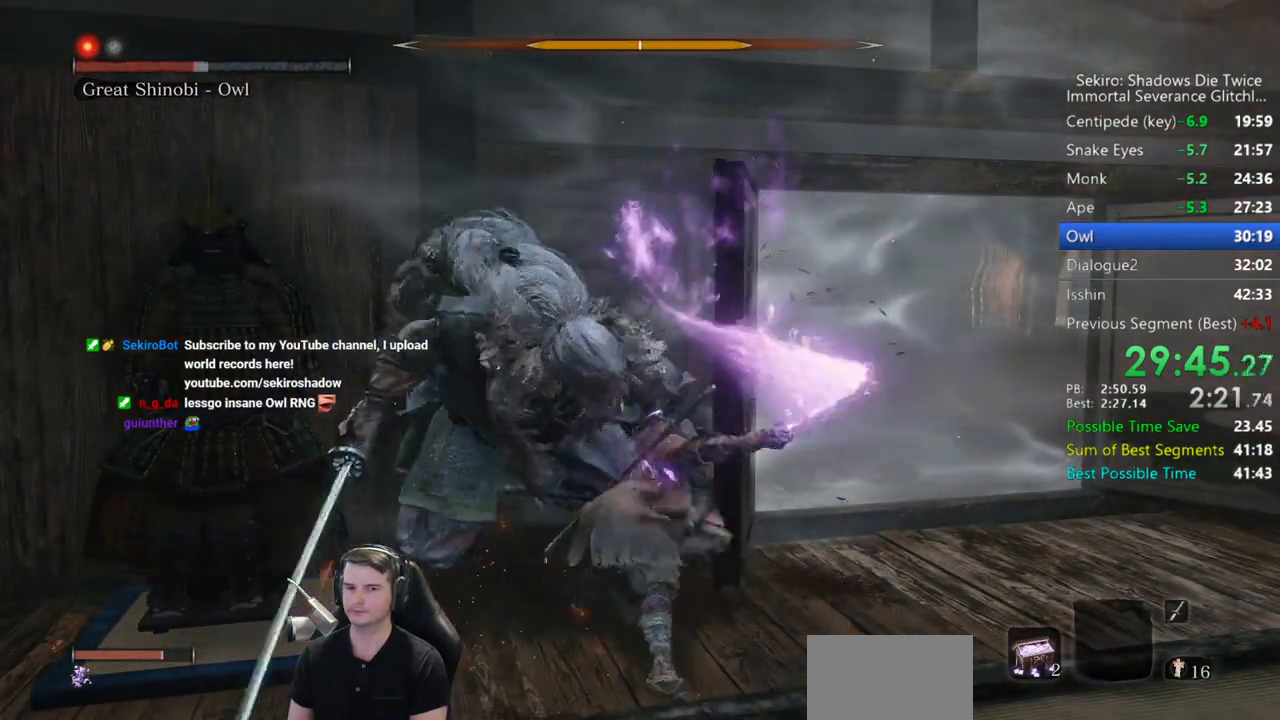
{"buttons": ["R1"], "left_stick": "up", "right_stick": "center", "button_events": [[67, "R1", "up"], [167, "R1", "down"], [233, "R1", "up"], [333, "R1", "down"], [400, "R1", "up"], [500, "R1", "down"]]}
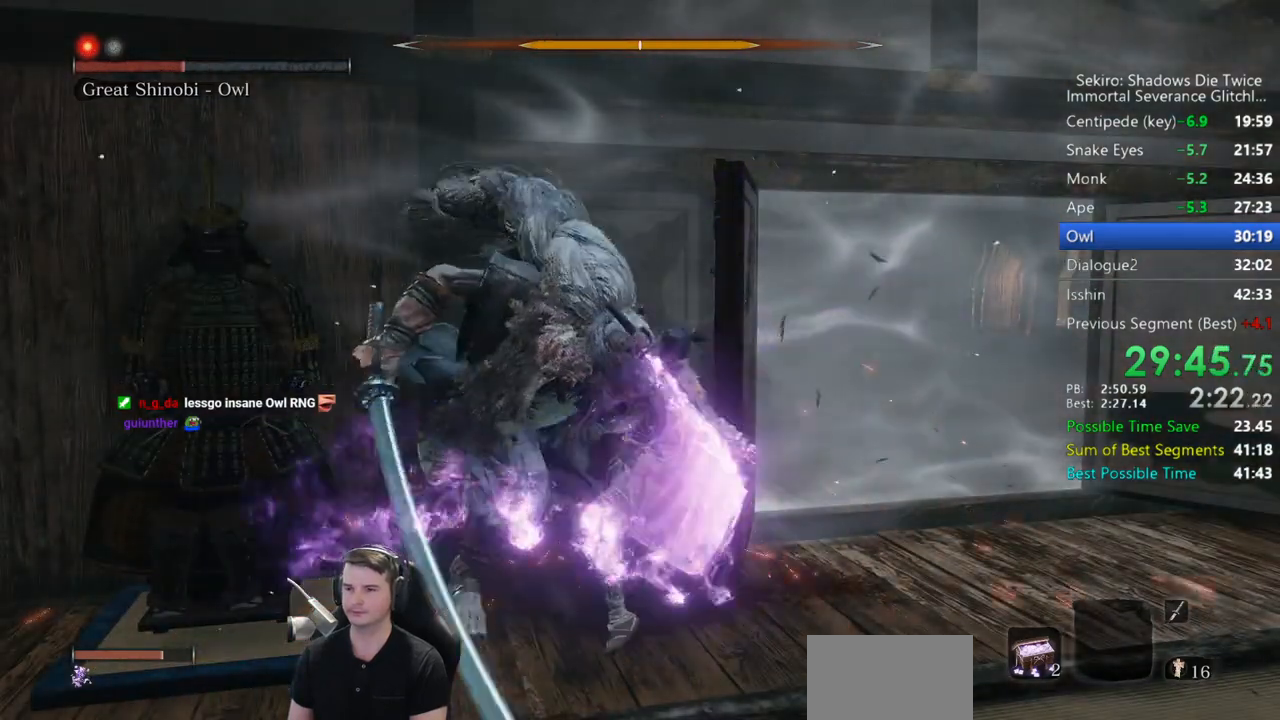
{"buttons": ["L2", "R1"], "left_stick": "up", "right_stick": "center", "button_events": [[100, "R1", "up"], [167, "R1", "down"], [233, "R1", "up"], [300, "L2", "down"], [333, "R1", "down"], [400, "R1", "up"], [467, "R1", "down"]]}
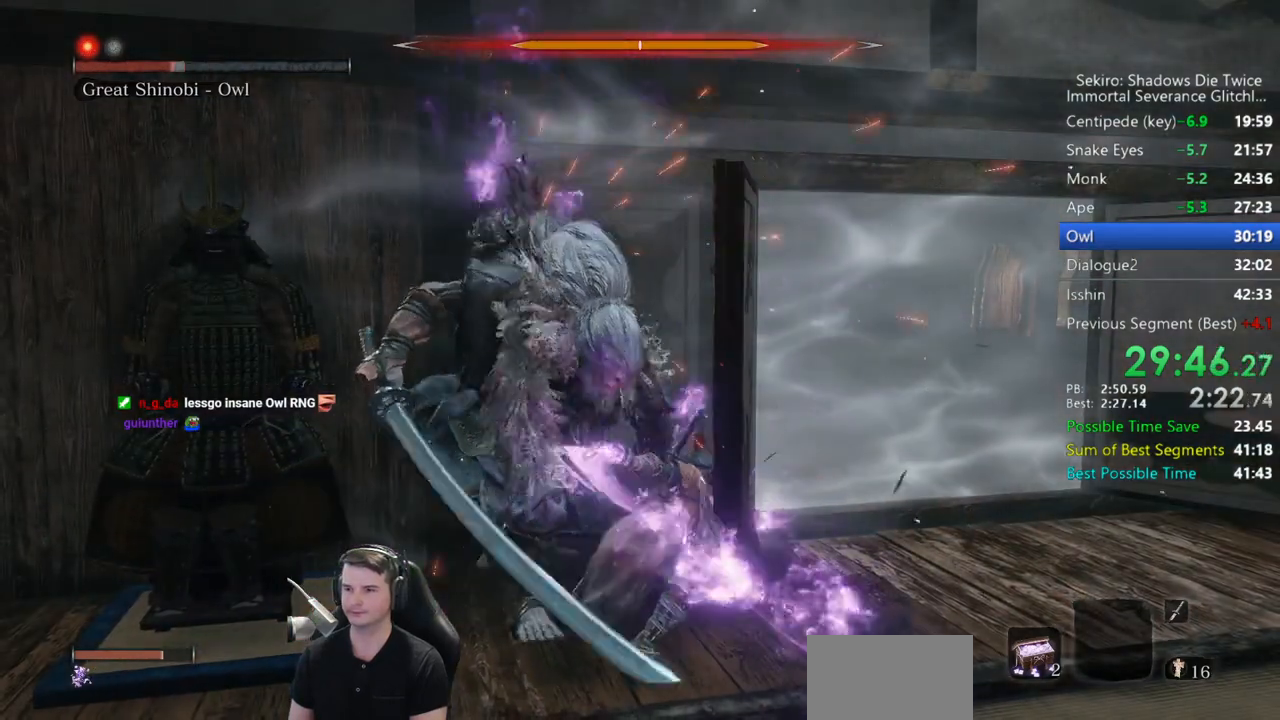
{"buttons": [], "left_stick": "up", "right_stick": "center", "button_events": [[33, "R1", "up"], [67, "L2", "up"], [367, "R1", "down"], [433, "R1", "up"]]}
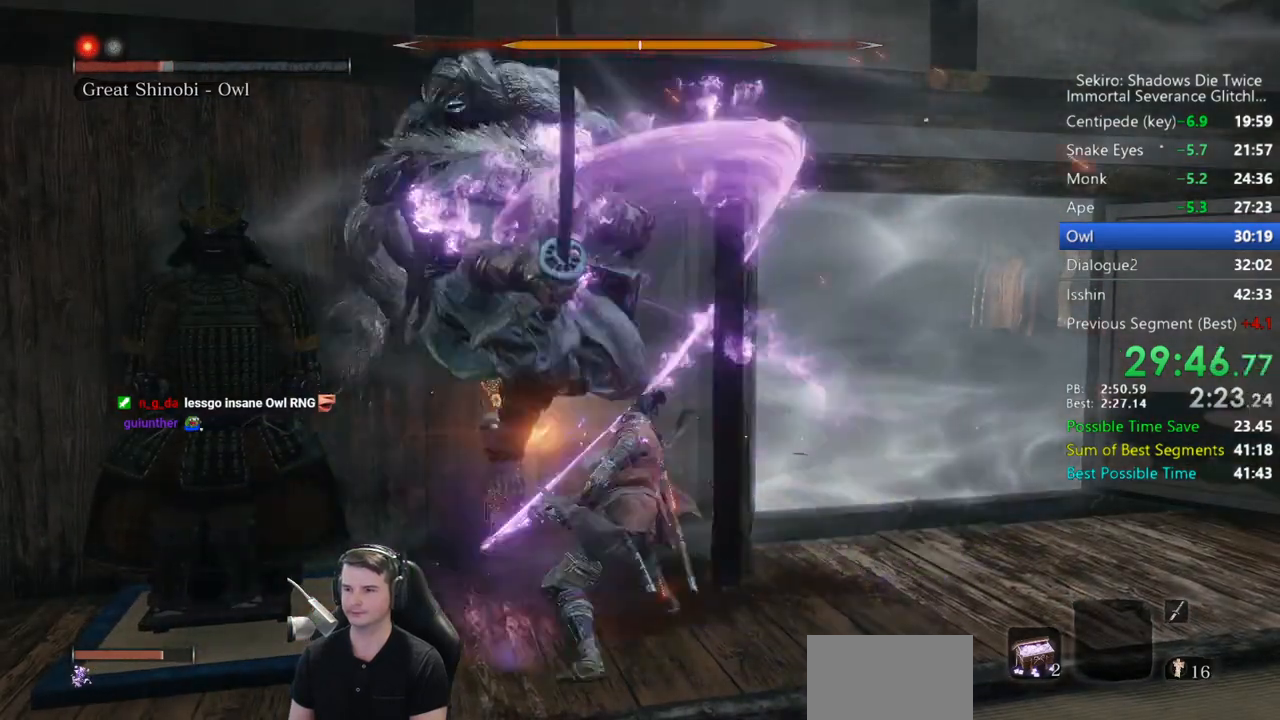
{"buttons": ["R1"], "left_stick": "up", "right_stick": "center", "button_events": [[33, "R1", "down"], [100, "R1", "up"], [200, "R1", "down"], [267, "R1", "up"], [467, "R1", "down"]]}
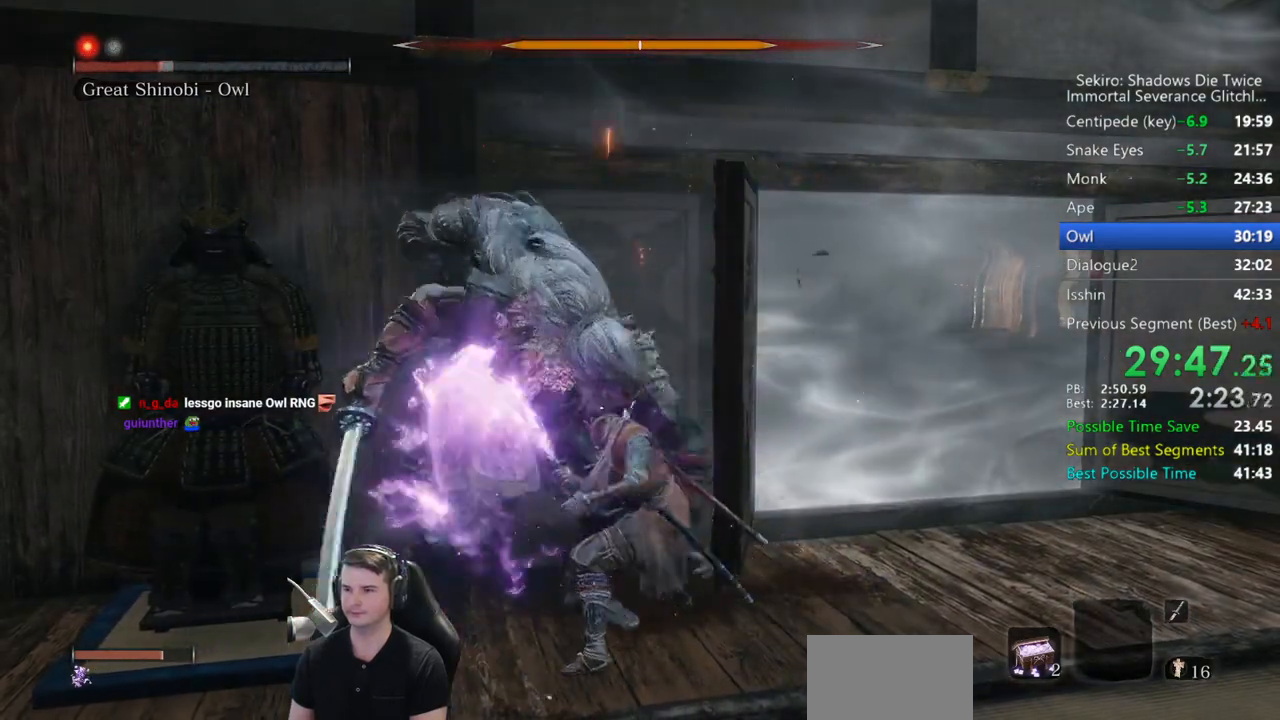
{"buttons": [], "left_stick": "up", "right_stick": "center", "button_events": [[33, "R1", "up"], [167, "R1", "down"], [233, "R1", "up"], [333, "R1", "down"], [433, "R1", "up"]]}
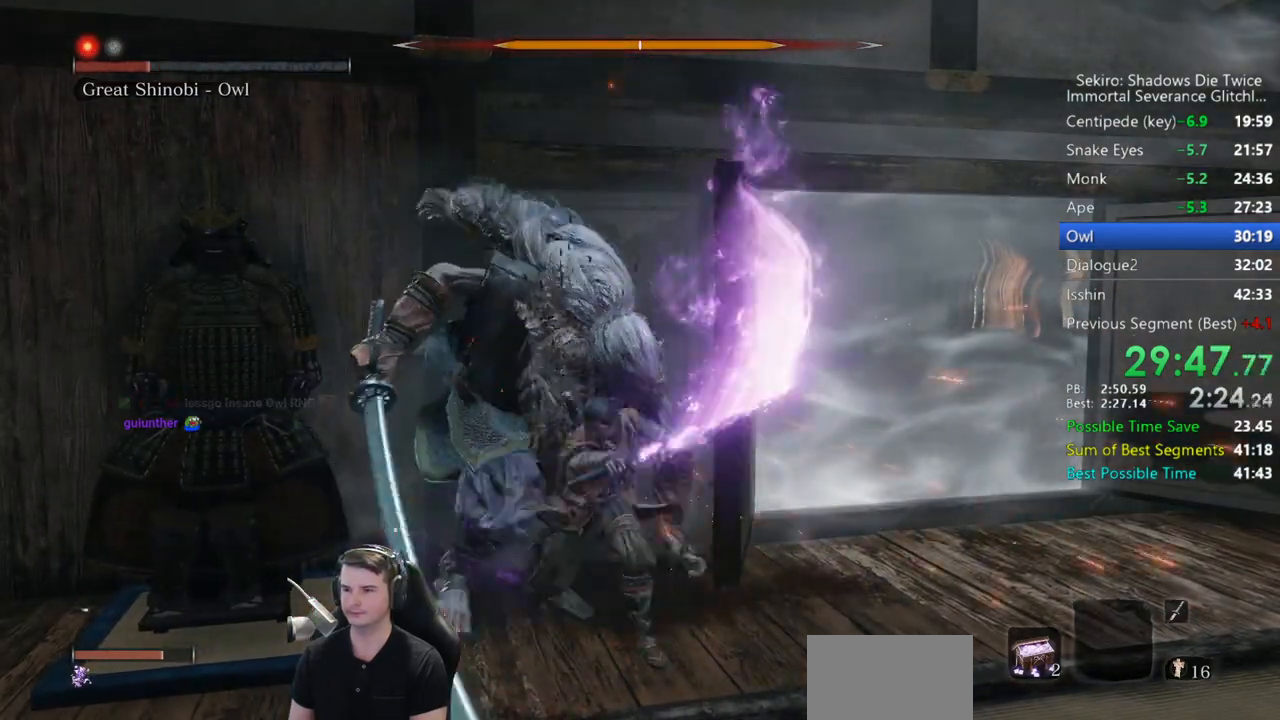
{"buttons": [], "left_stick": "up", "right_stick": "center", "button_events": [[67, "R1", "down"], [133, "R1", "up"], [233, "R1", "down"], [333, "R1", "up"], [400, "R1", "down"], [500, "R1", "up"]]}
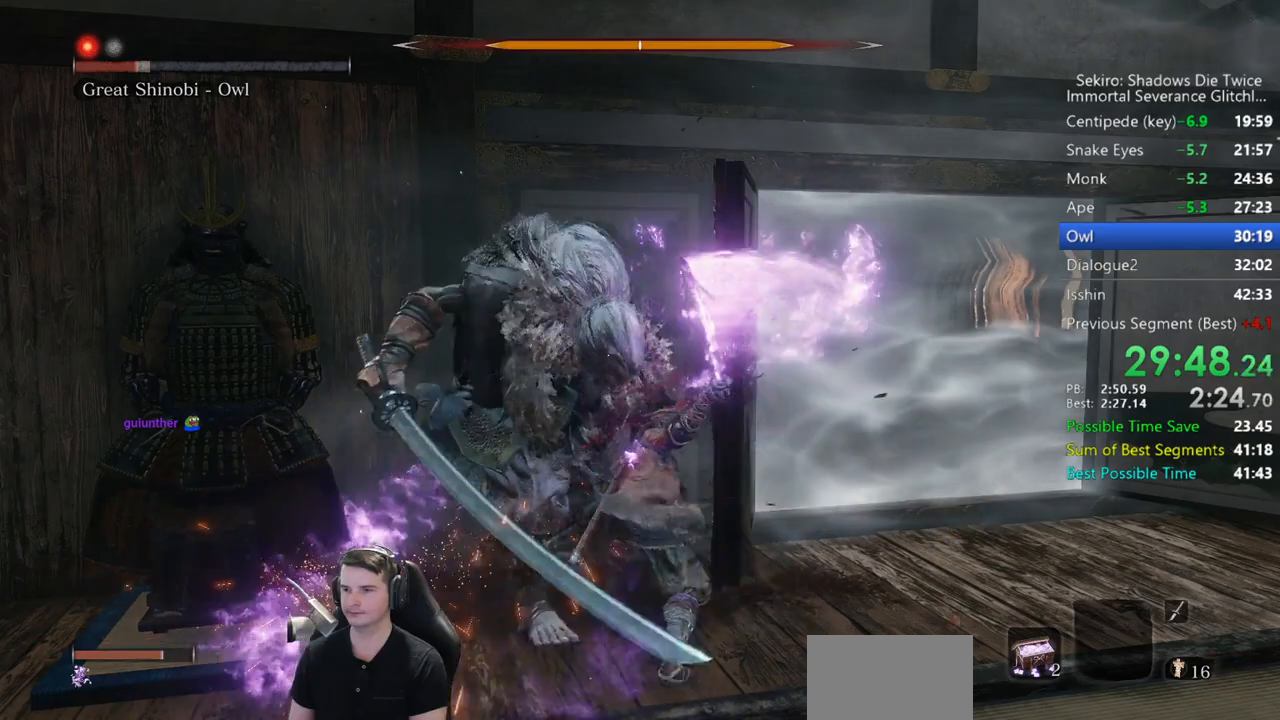
{"buttons": ["R1"], "left_stick": "up", "right_stick": "center", "button_events": [[67, "R1", "down"], [167, "R1", "up"], [267, "R1", "down"], [333, "R1", "up"], [433, "R1", "down"]]}
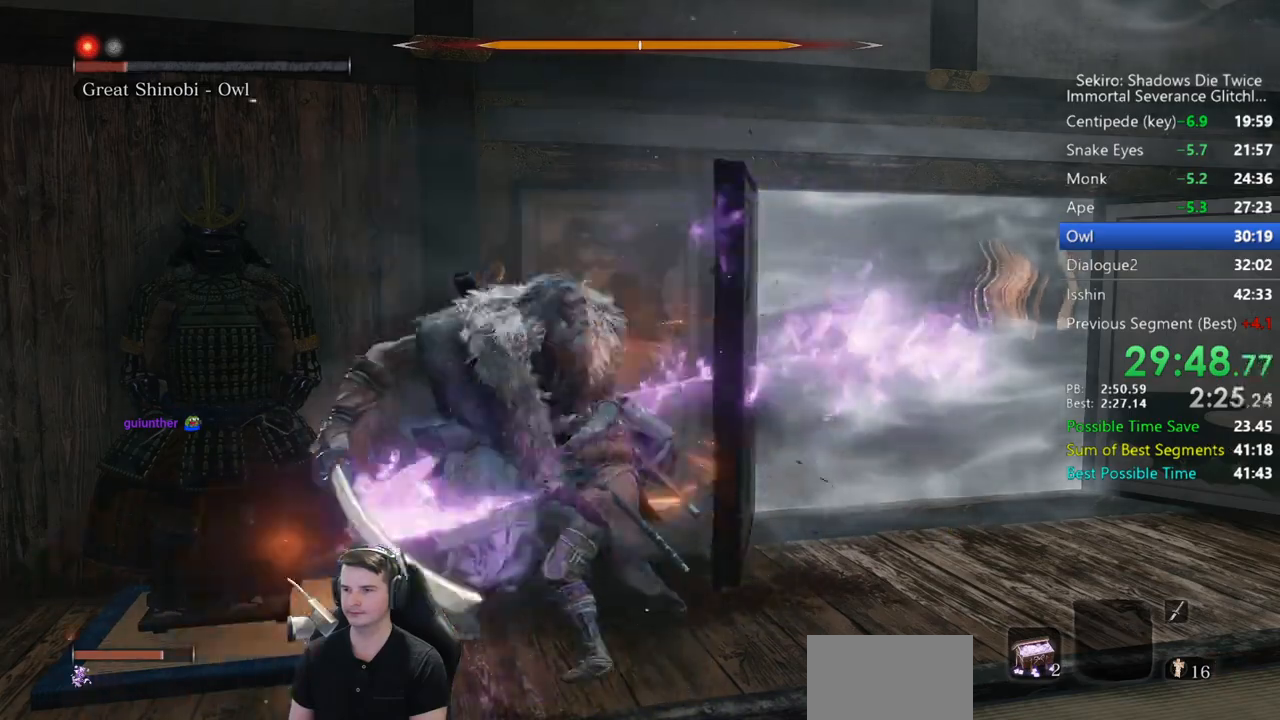
{"buttons": ["R1"], "left_stick": "up", "right_stick": "center", "button_events": [[33, "R1", "up"], [133, "R1", "down"], [233, "R1", "up"], [300, "R1", "down"], [417, "R1", "up"], [467, "R1", "down"]]}
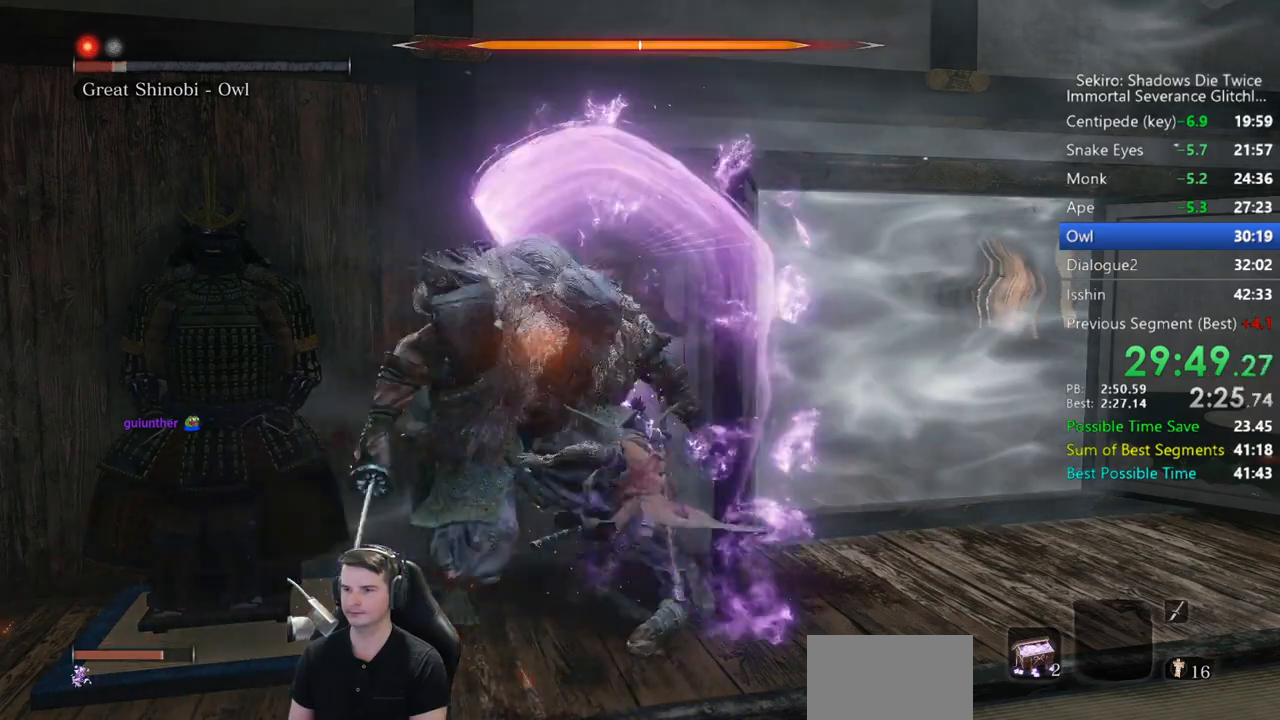
{"buttons": [], "left_stick": "up", "right_stick": "center", "button_events": [[67, "R1", "up"], [117, "L2", "down"], [133, "R1", "down"], [200, "R1", "up"], [467, "L2", "up"]]}
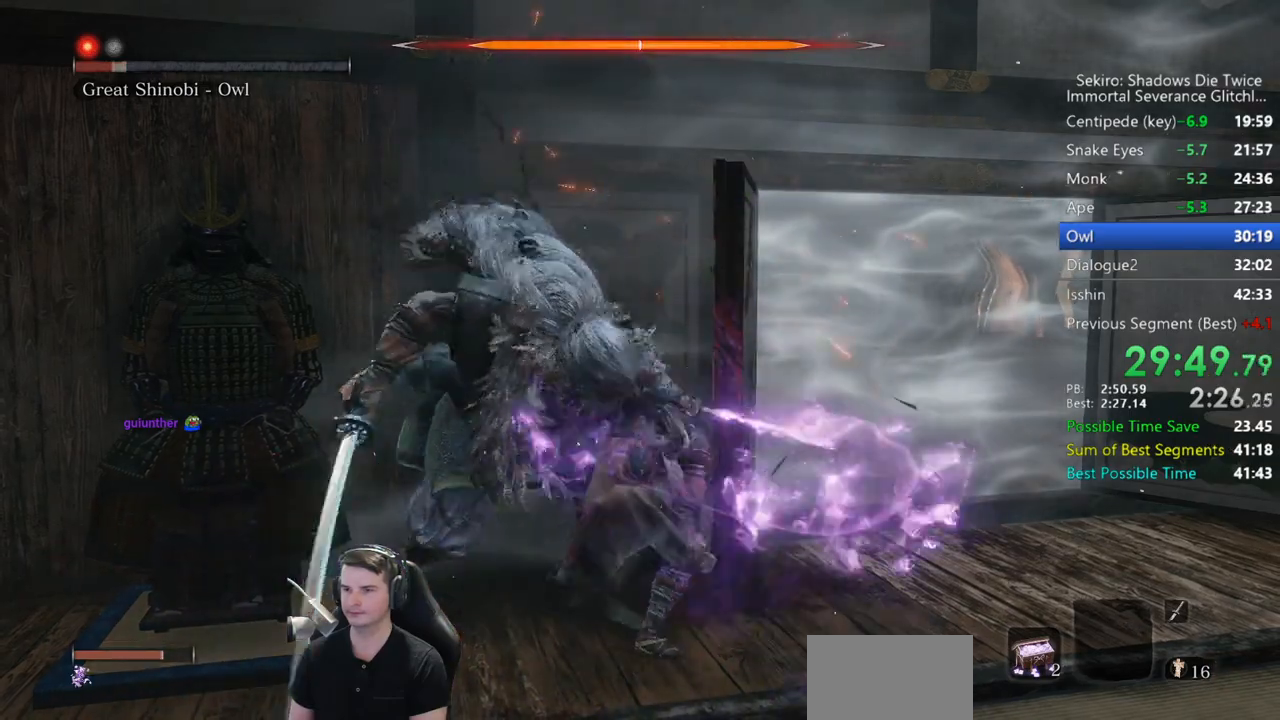
{"buttons": [], "left_stick": "up", "right_stick": "center", "button_events": [[33, "R1", "down"], [133, "R1", "up"], [233, "R1", "down"], [300, "R1", "up"], [400, "R1", "down"], [500, "R1", "up"]]}
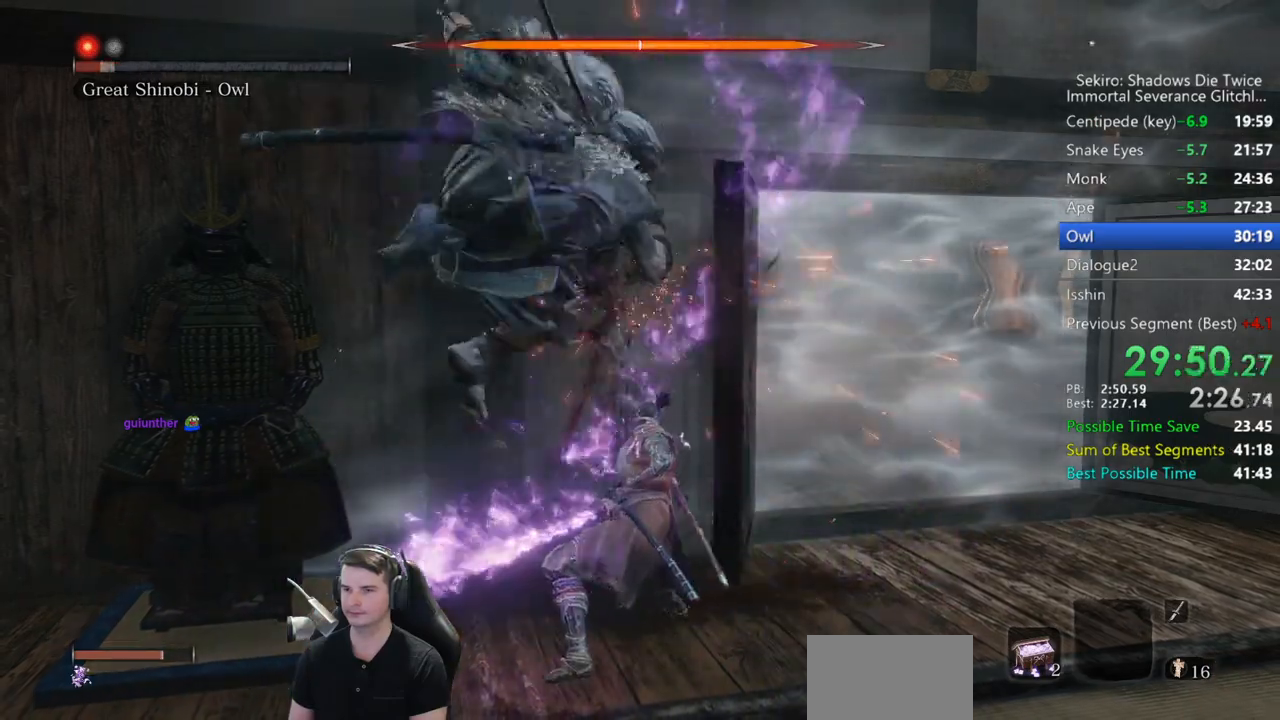
{"buttons": ["R1"], "left_stick": "up", "right_stick": "center", "button_events": [[67, "R1", "down"], [167, "R1", "up"], [267, "R1", "down"], [333, "R1", "up"], [433, "R1", "down"]]}
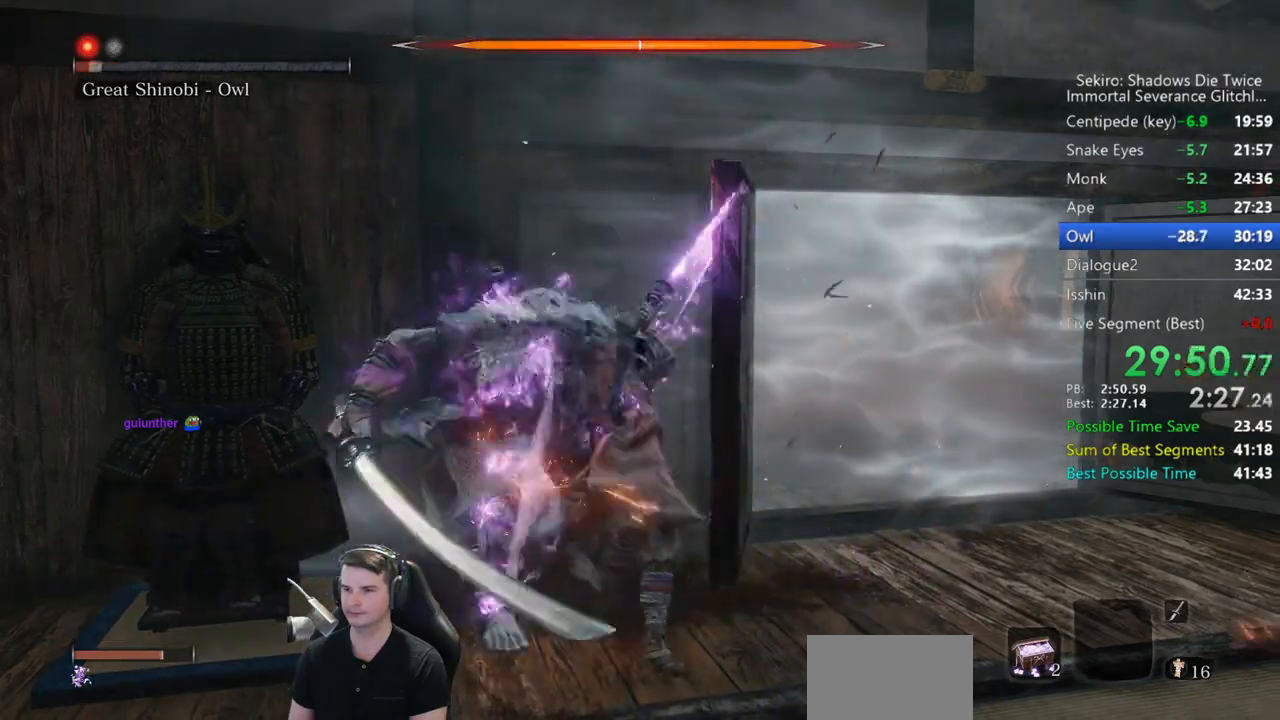
{"buttons": [], "left_stick": "up", "right_stick": "center", "button_events": [[33, "R1", "up"], [133, "R1", "down"], [233, "R1", "up"], [333, "R1", "down"], [433, "R1", "up"]]}
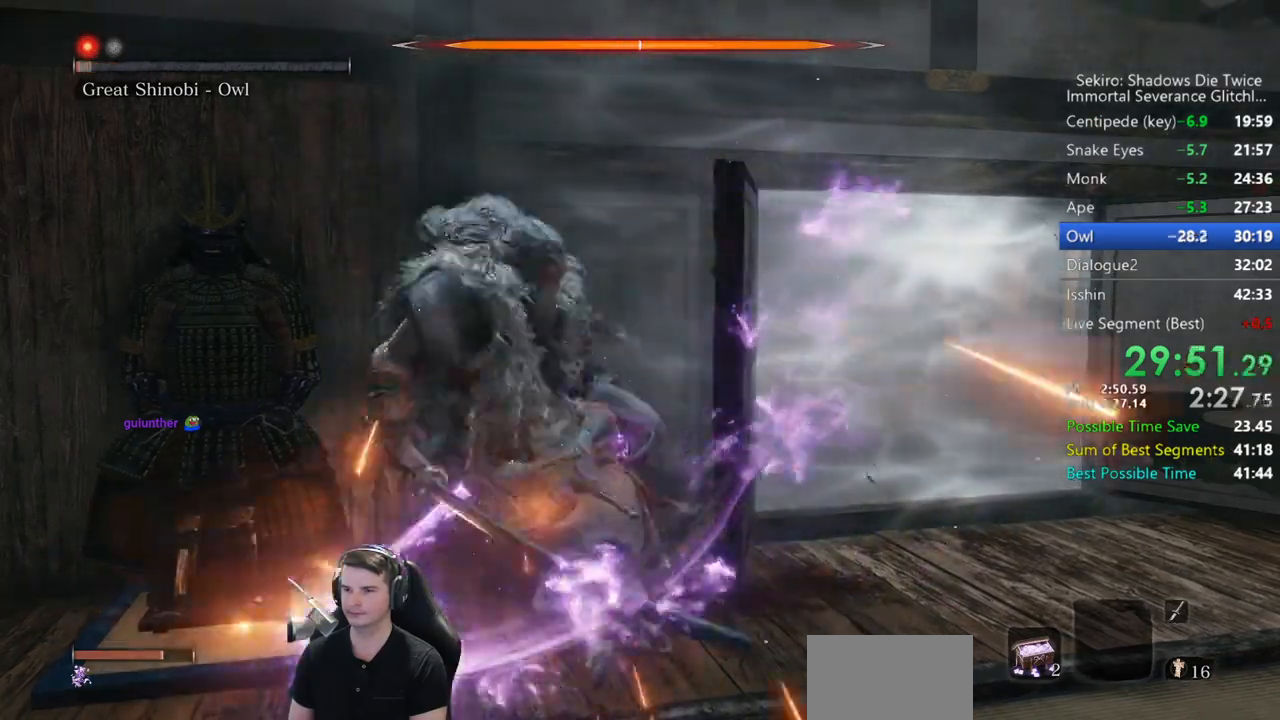
{"buttons": [], "left_stick": "up", "right_stick": "center", "button_events": [[33, "R1", "down"], [133, "R1", "up"], [200, "R1", "down"], [300, "R1", "up"], [400, "R1", "down"], [467, "R1", "up"]]}